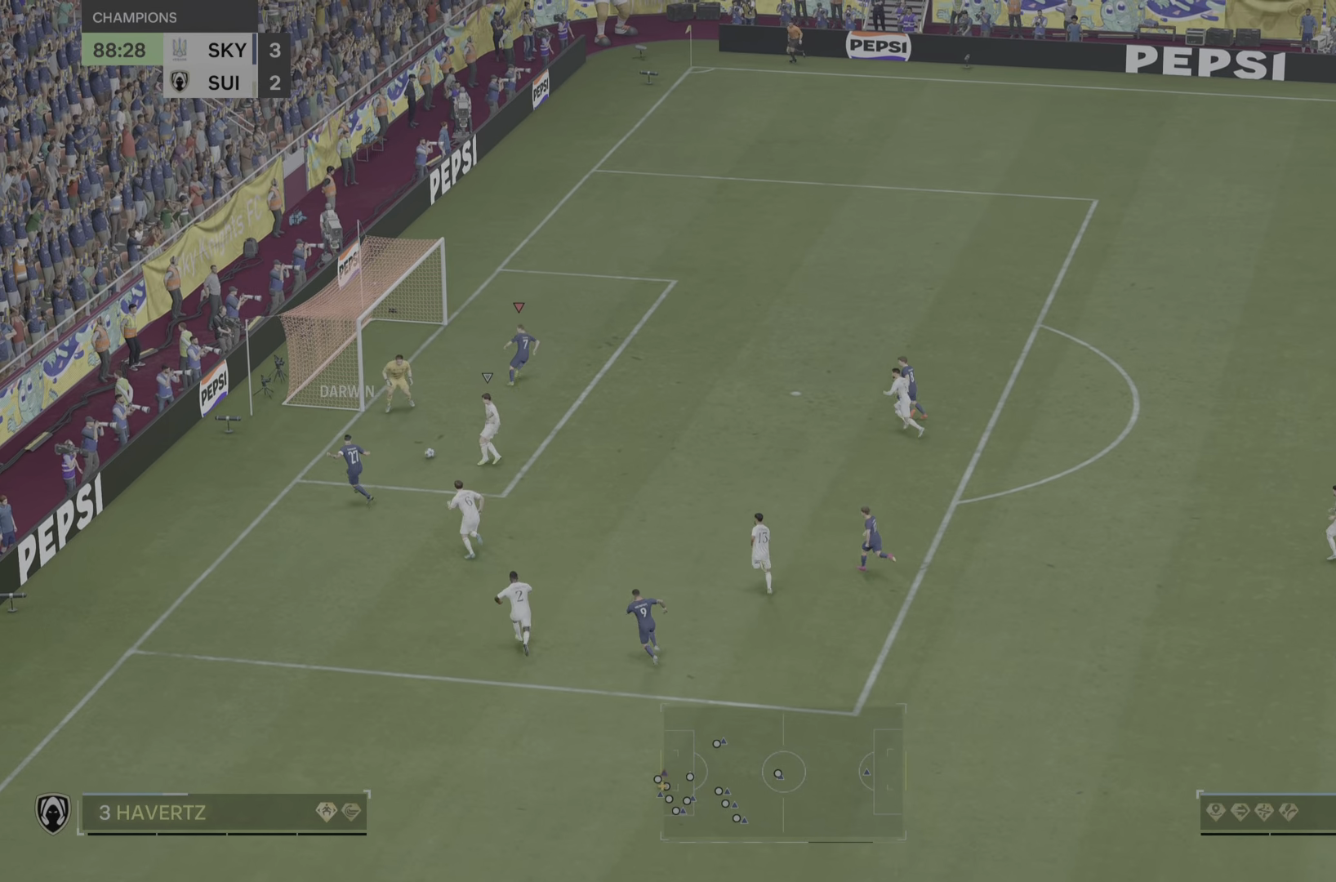
Gameplay with a controller (PlayStation layout); each line is a JSON object with the inputs held at the frame after it. "events" lists button and stick changes between this image and that frame as [ms after this image, input, new state], when the widget could be followed in between. Not read: L3 R3.
{"buttons": [], "left_stick": "up-left", "right_stick": "center", "events": [[50, "right_stick", "center"], [184, "left_stick", "up"], [217, "CIRCLE", "down"], [351, "left_stick", "up-left"], [384, "CIRCLE", "up"]]}
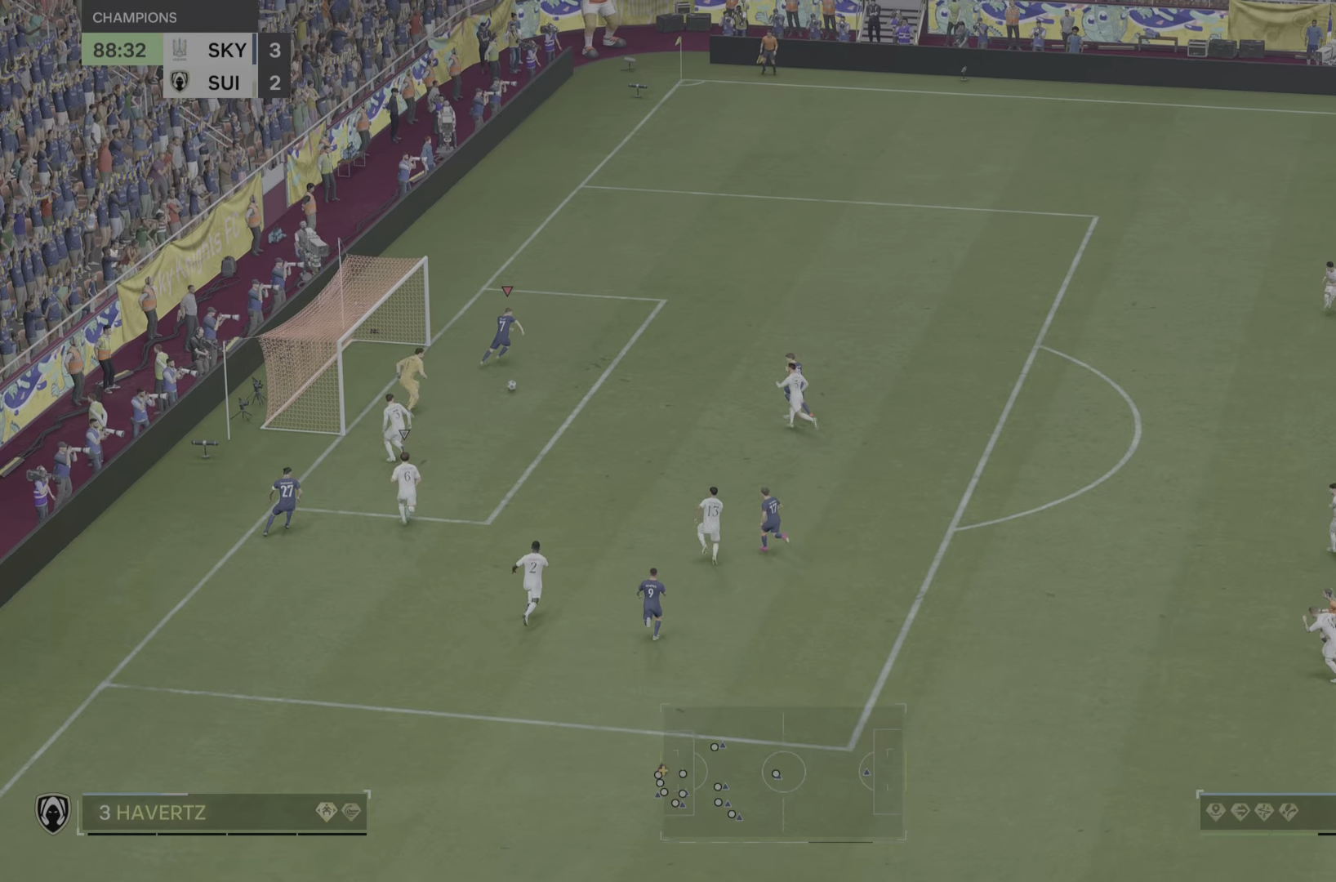
{"buttons": [], "left_stick": "down", "right_stick": "center", "events": [[384, "left_stick", "down"]]}
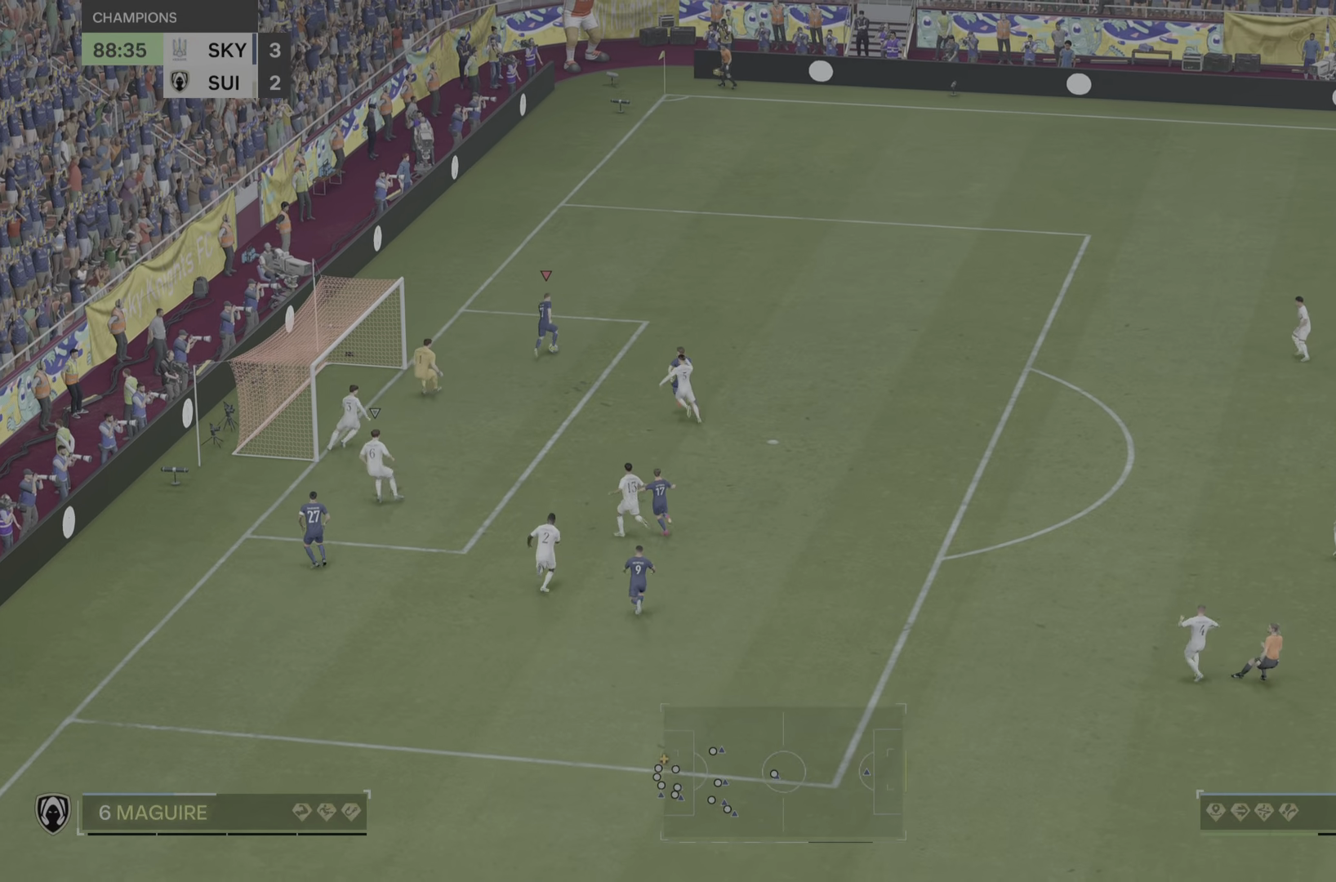
{"buttons": [], "left_stick": "down-left", "right_stick": "center"}
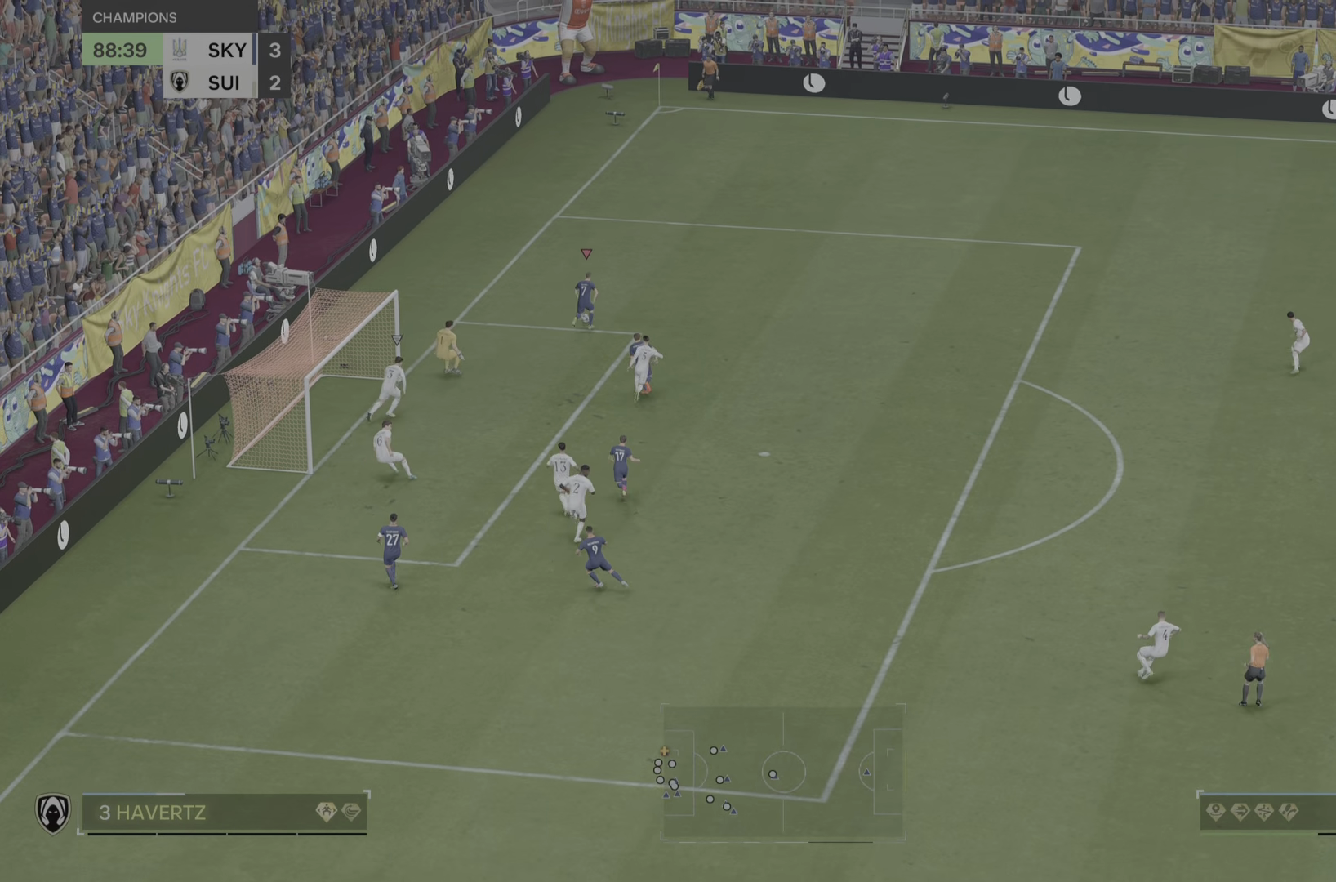
{"buttons": [], "left_stick": "down-right", "right_stick": "center", "events": [[184, "left_stick", "down"], [468, "left_stick", "down-right"]]}
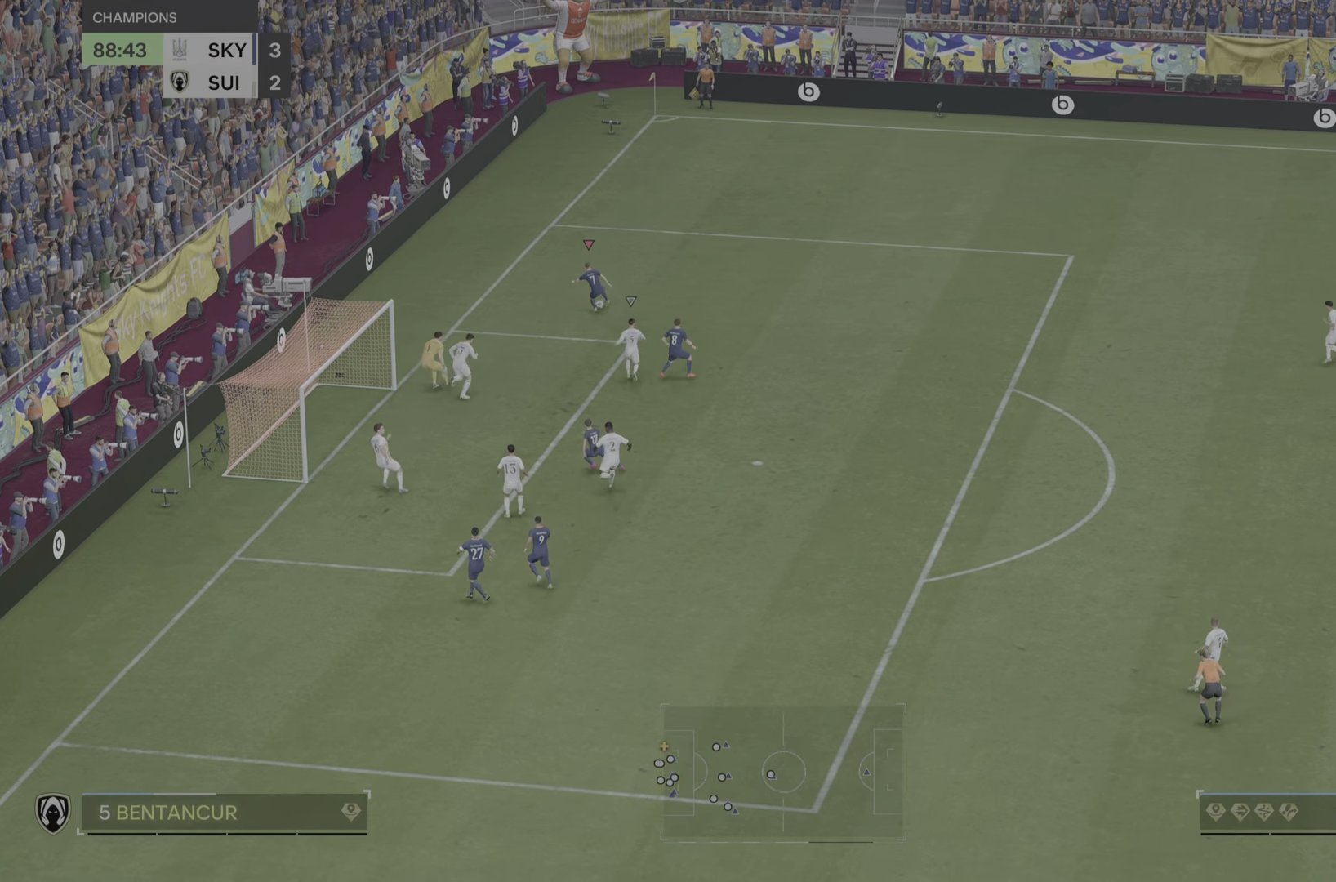
{"buttons": [], "left_stick": "right", "right_stick": "center", "events": [[267, "left_stick", "right"]]}
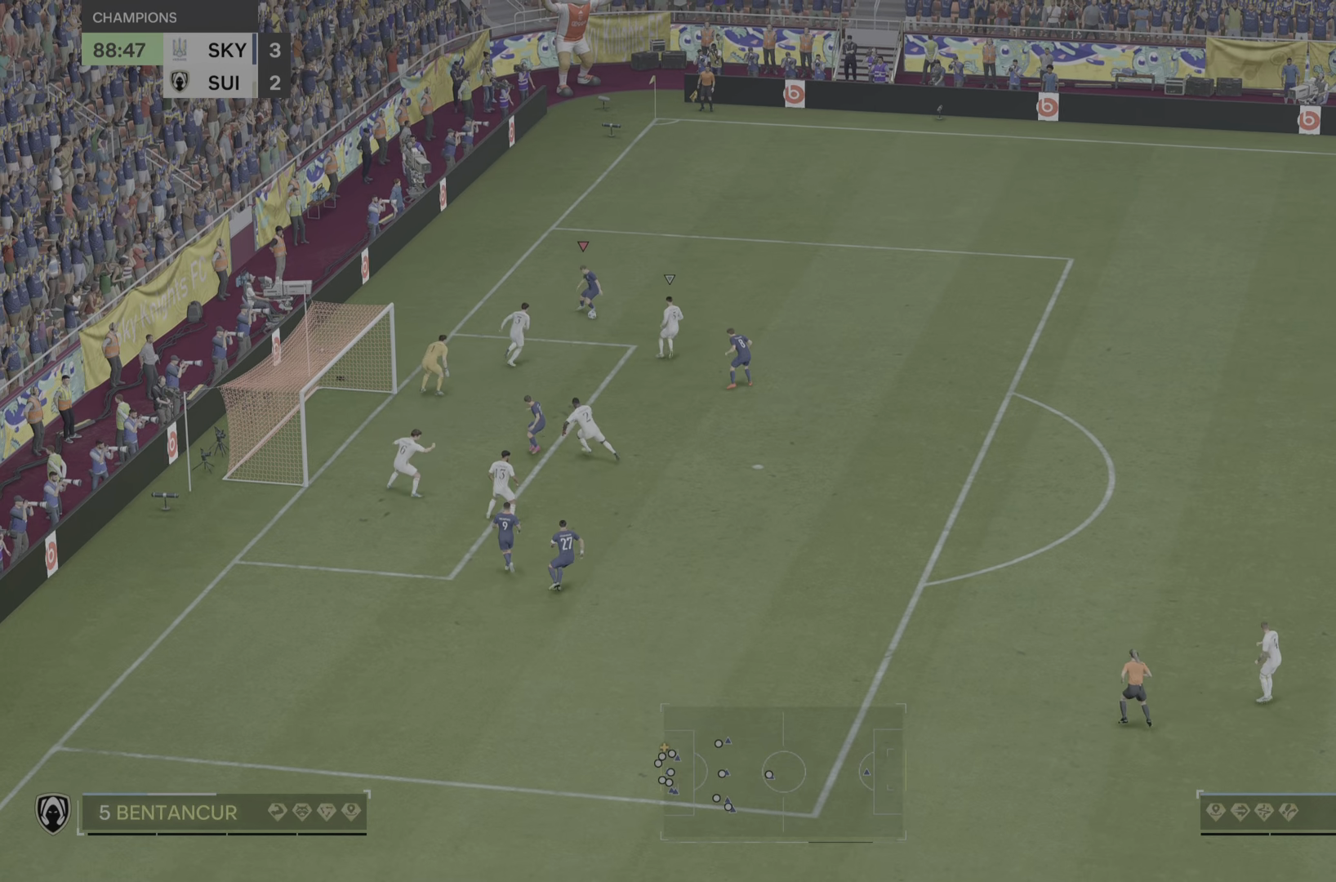
{"buttons": [], "left_stick": "up-right", "right_stick": "center", "events": [[434, "left_stick", "up-right"]]}
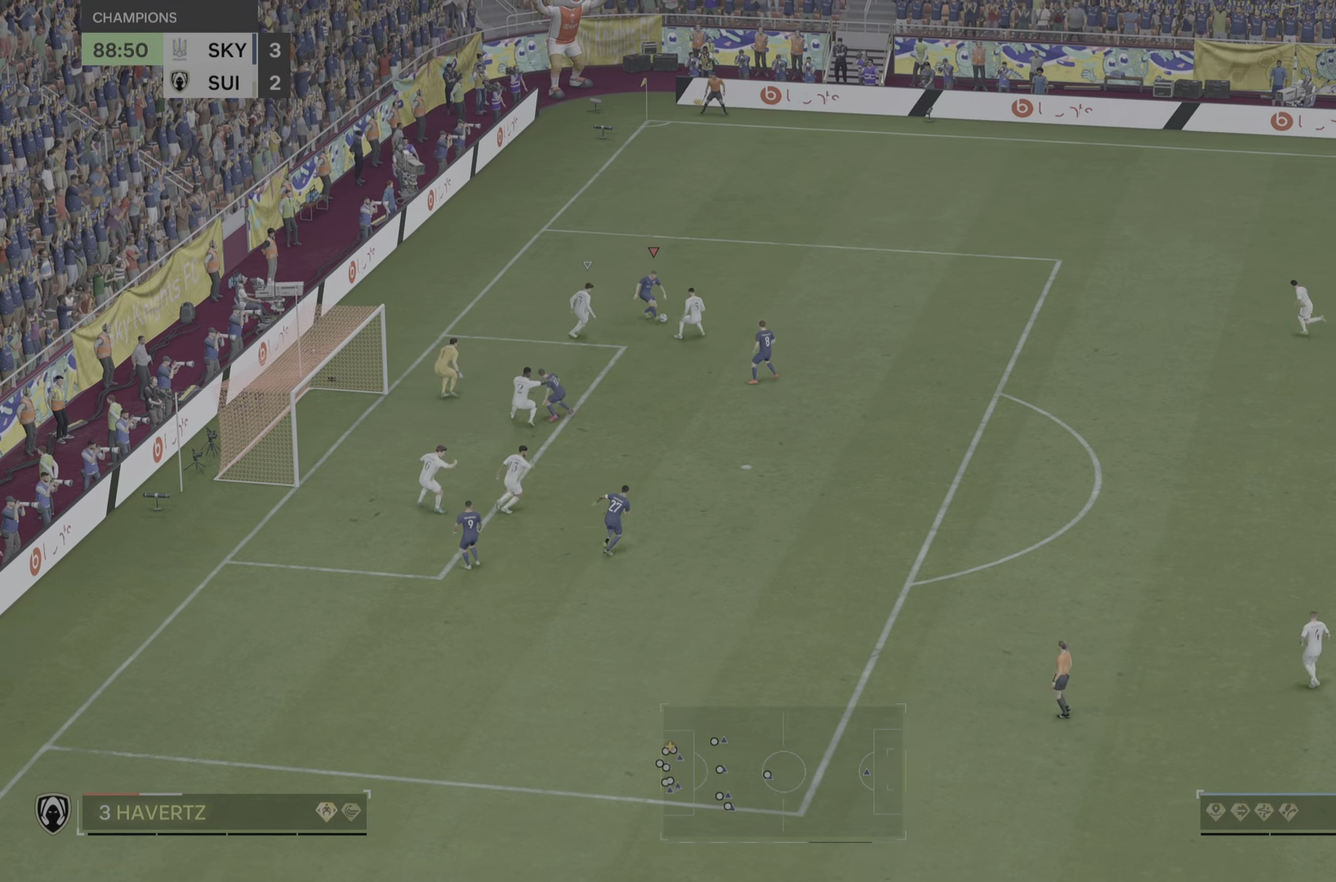
{"buttons": [], "left_stick": "up-right", "right_stick": "center", "events": []}
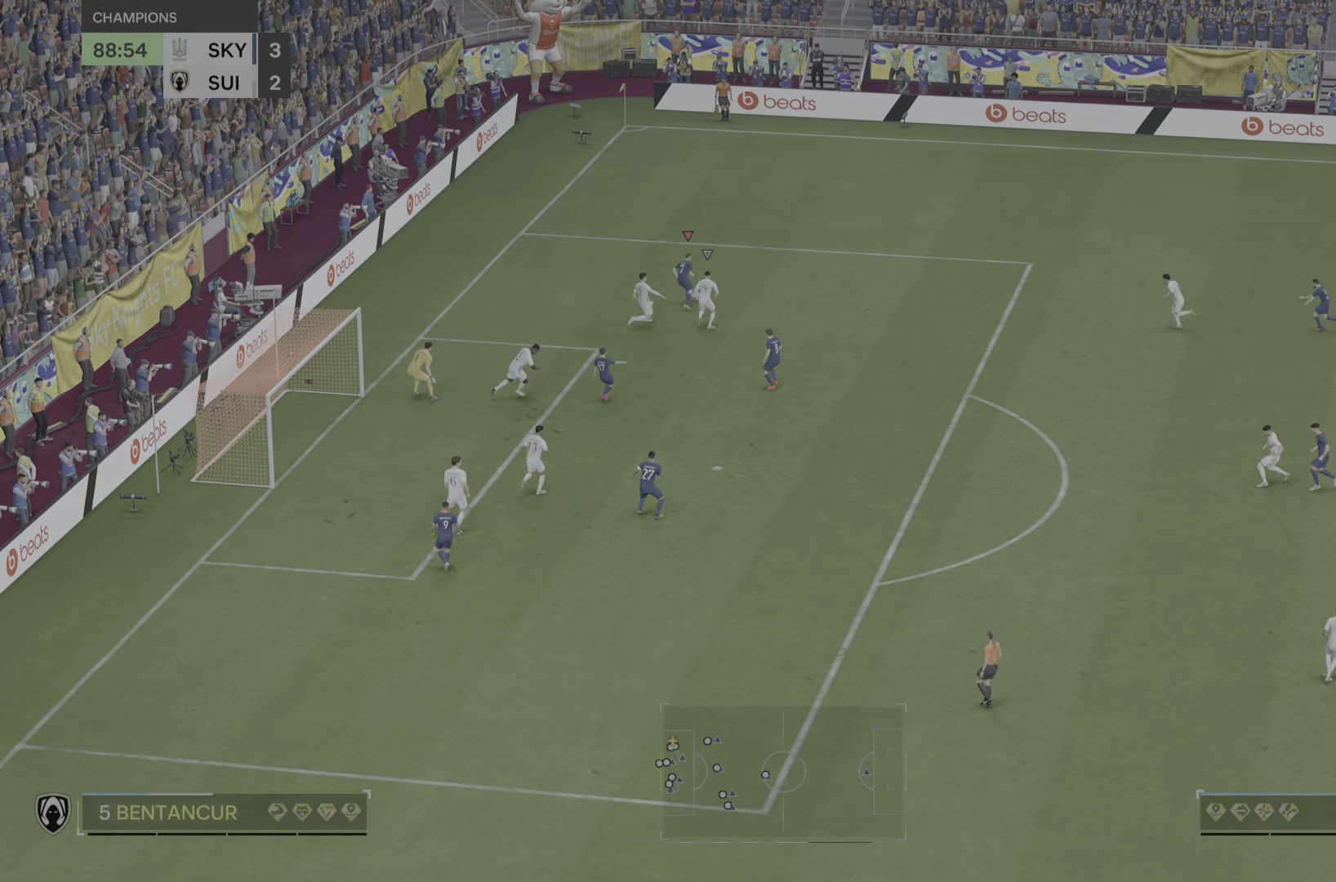
{"buttons": [], "left_stick": "left", "right_stick": "center", "events": [[167, "left_stick", "up"], [284, "left_stick", "up-left"], [384, "left_stick", "left"]]}